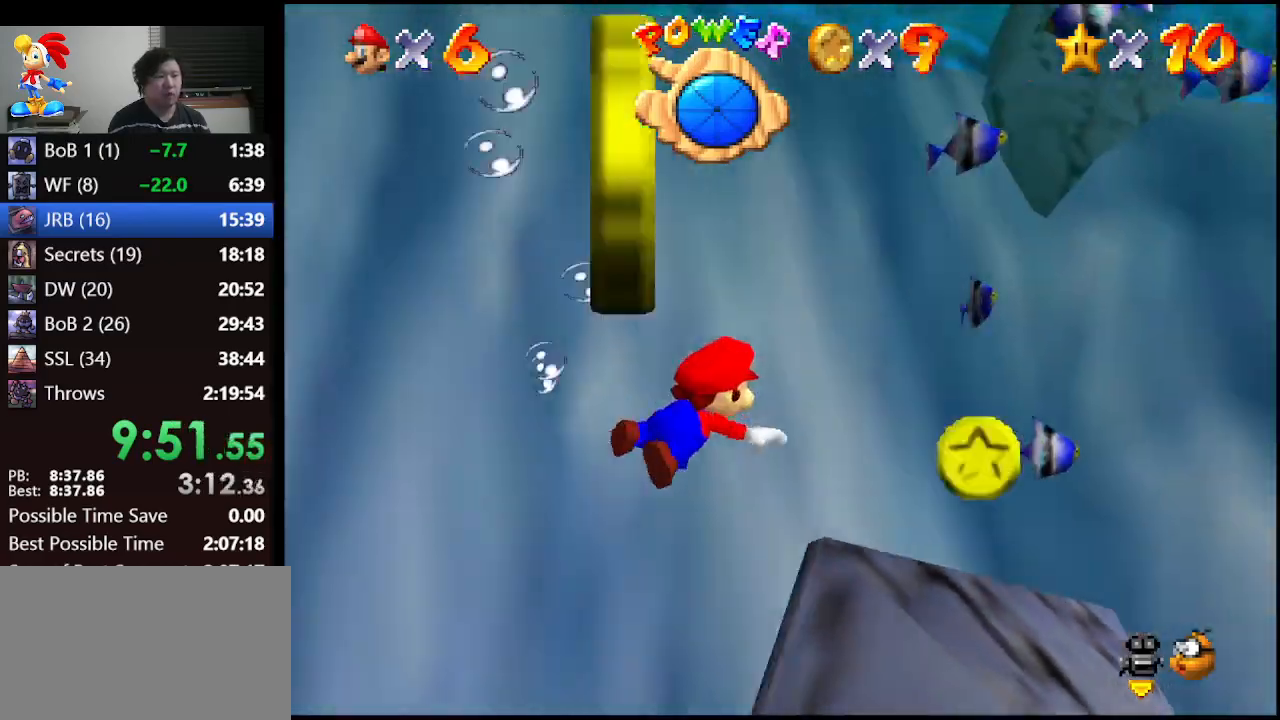
Gameplay with a controller (Nintendo layout); each line is a JSON object with the inputs held at the frame after it. "events" lists button and stick changes between this image and that frame as [ms after this image, input, new state], when the widget could be followed in between. Not read: L1 L3 R3.
{"buttons": ["A"], "left_stick": "center", "events": [[67, "A", "up"], [333, "left_stick", "center"], [433, "A", "down"]]}
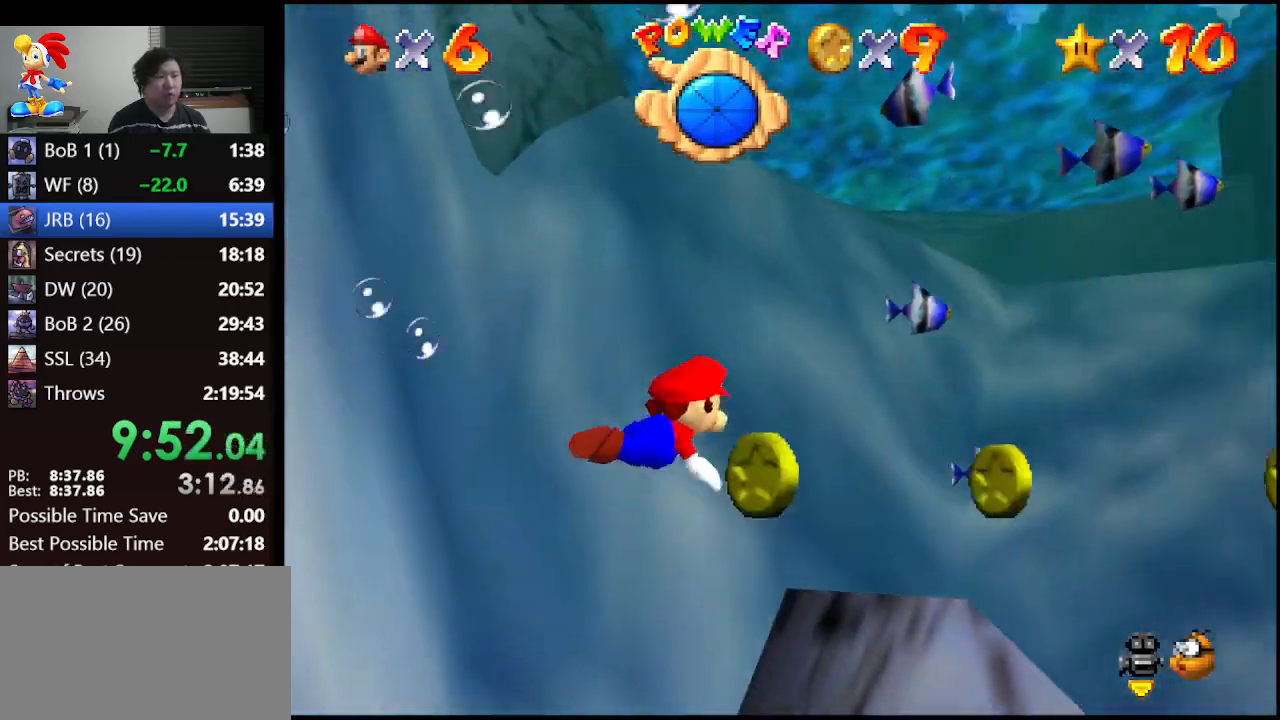
{"buttons": [], "left_stick": "right", "events": [[67, "left_stick", "right"], [167, "A", "up"]]}
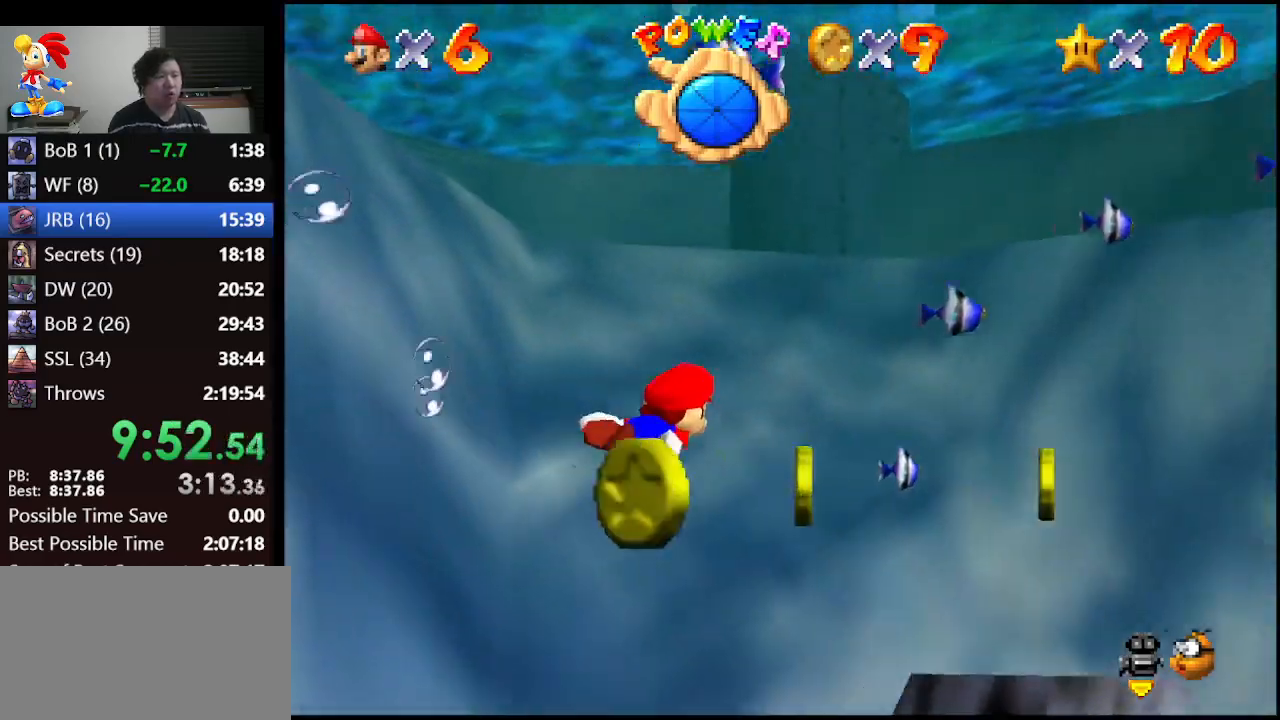
{"buttons": [], "left_stick": "right", "events": []}
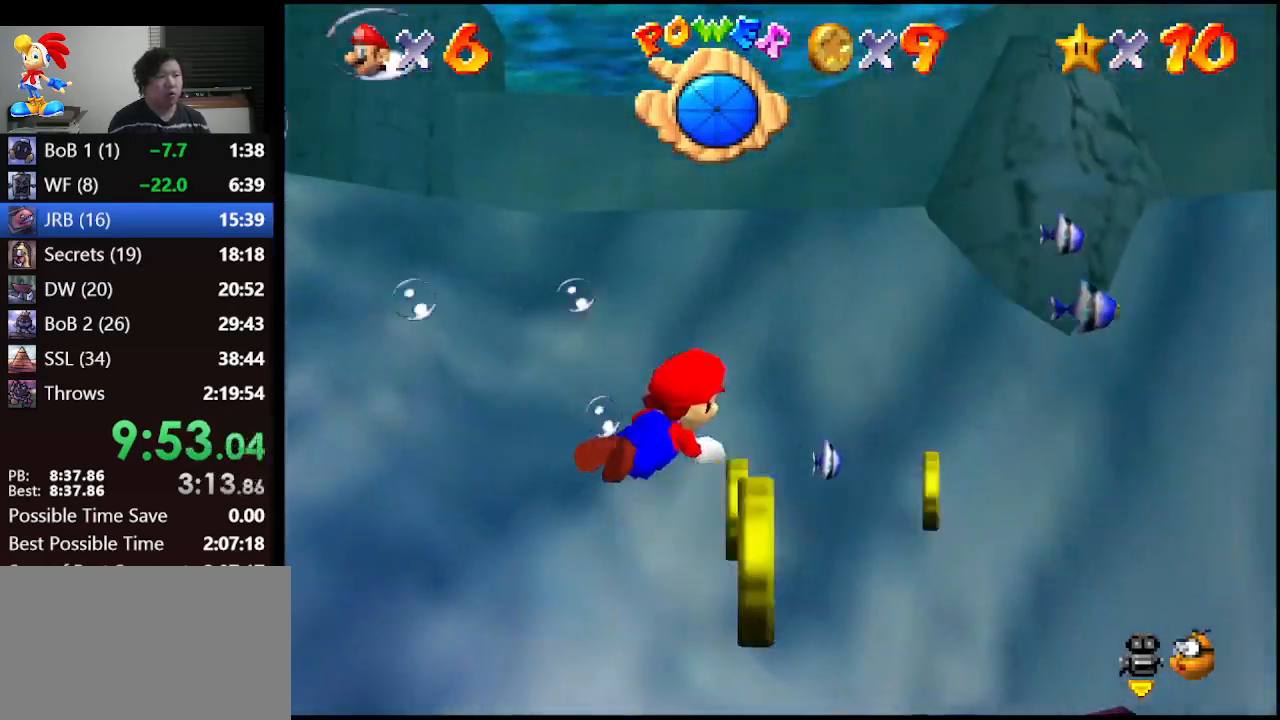
{"buttons": [], "left_stick": "right", "events": [[67, "A", "down"], [400, "A", "up"]]}
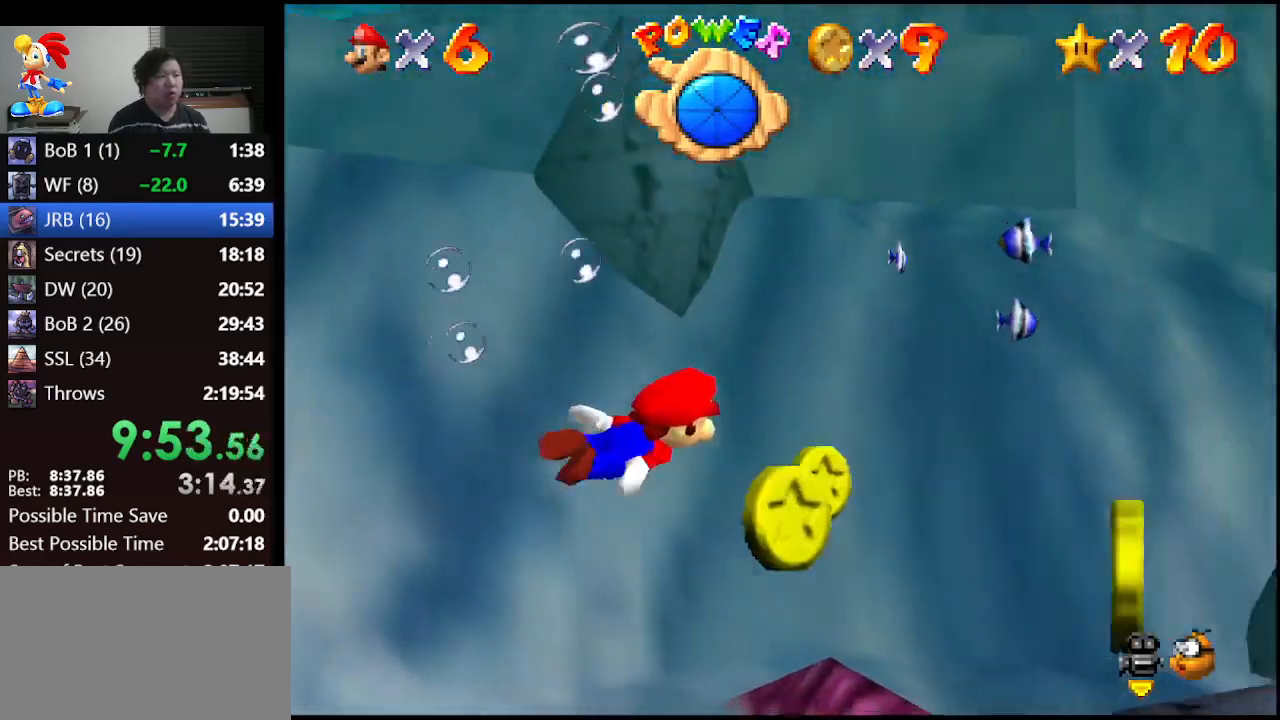
{"buttons": [], "left_stick": "right", "events": []}
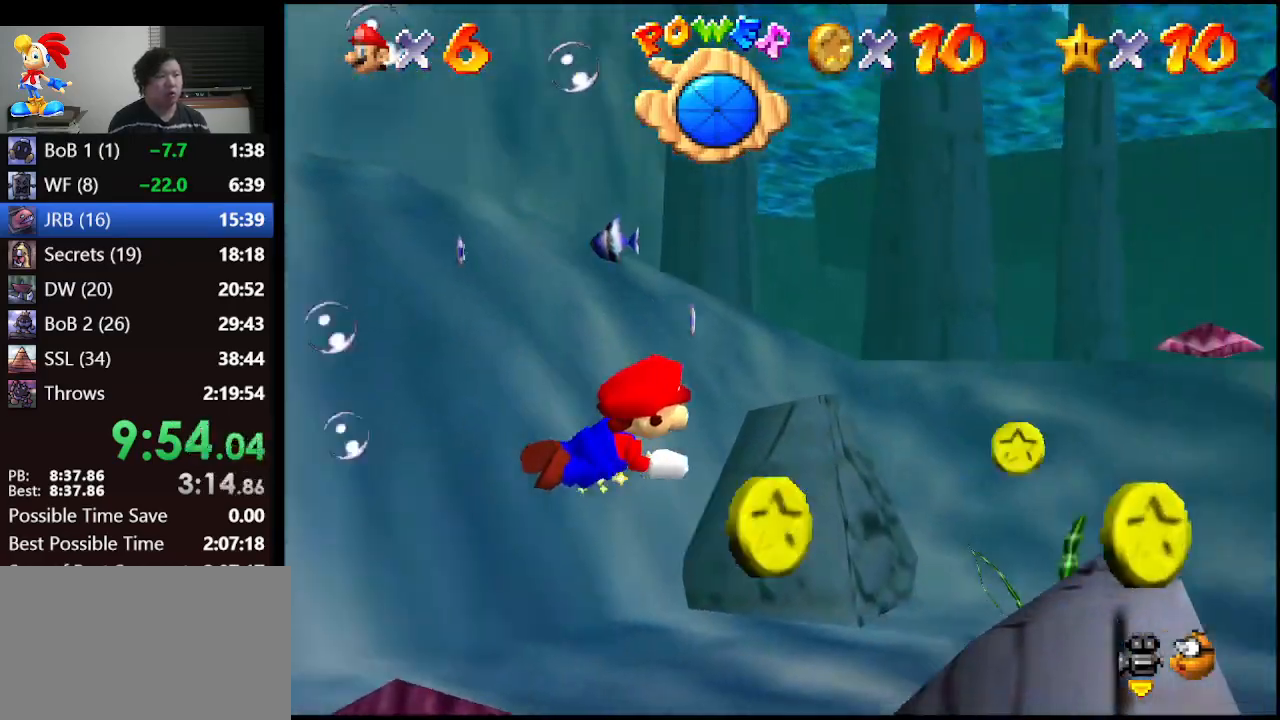
{"buttons": ["A"], "left_stick": "right", "events": [[167, "left_stick", "down-right"], [333, "A", "down"], [367, "left_stick", "up-right"], [467, "left_stick", "right"]]}
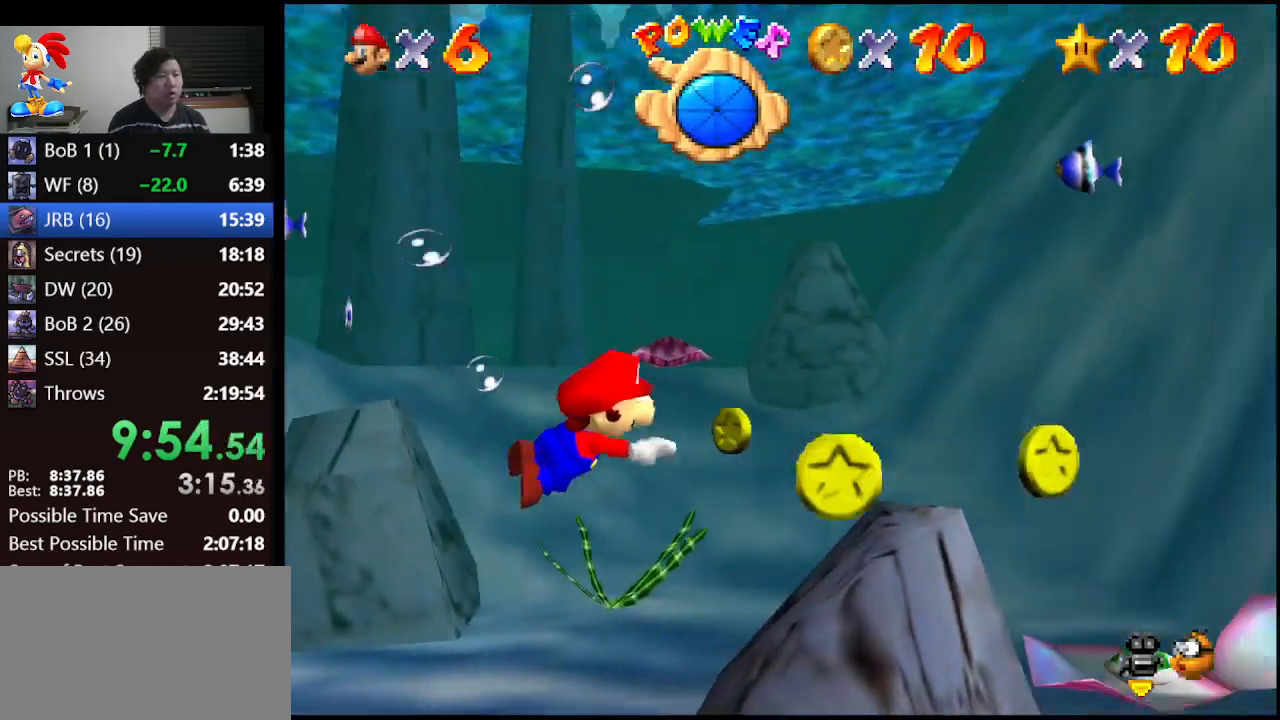
{"buttons": [], "left_stick": "right", "events": [[167, "left_stick", "down-right"], [233, "A", "up"], [367, "left_stick", "right"]]}
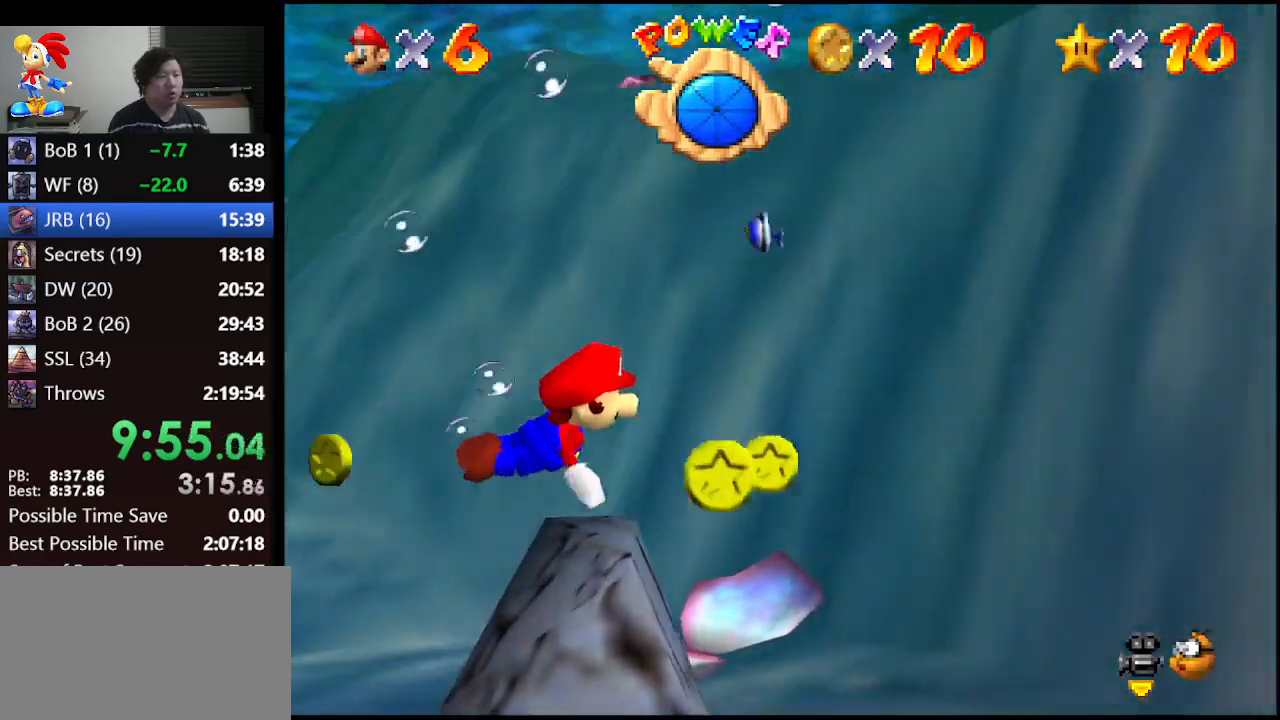
{"buttons": [], "left_stick": "left", "events": [[133, "left_stick", "up-left"], [433, "left_stick", "left"]]}
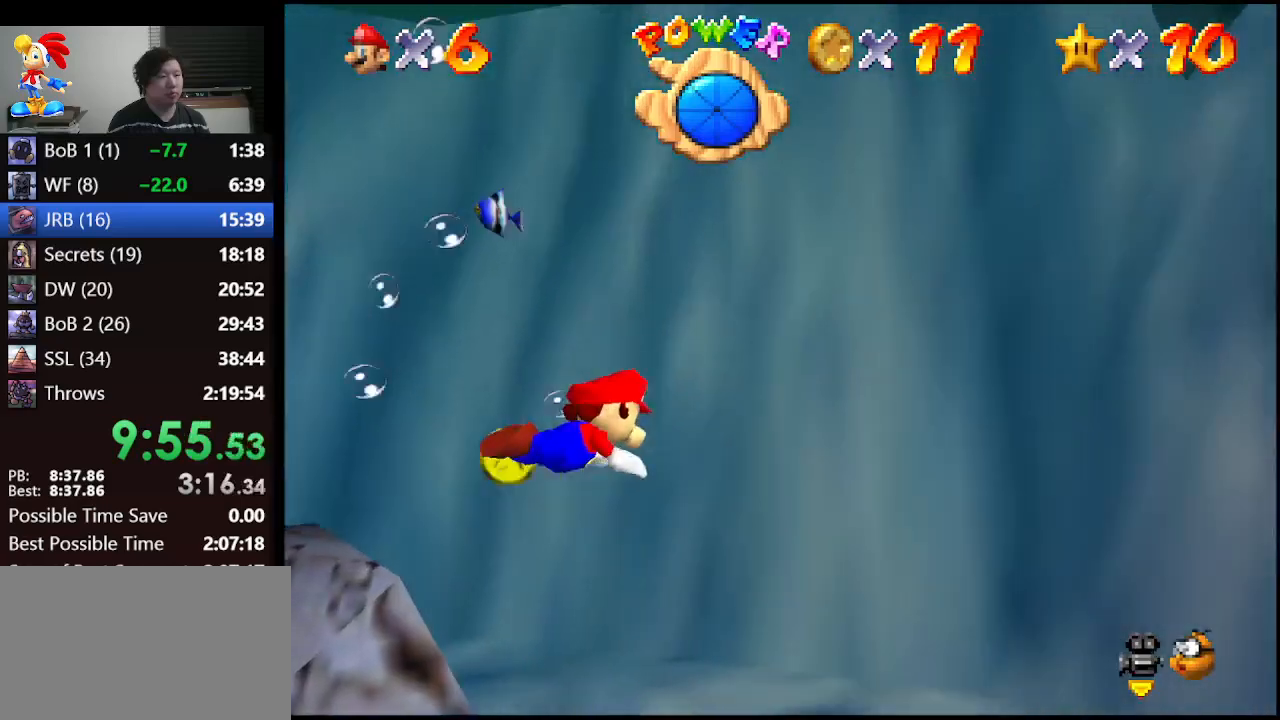
{"buttons": ["A"], "left_stick": "left", "events": [[300, "A", "down"]]}
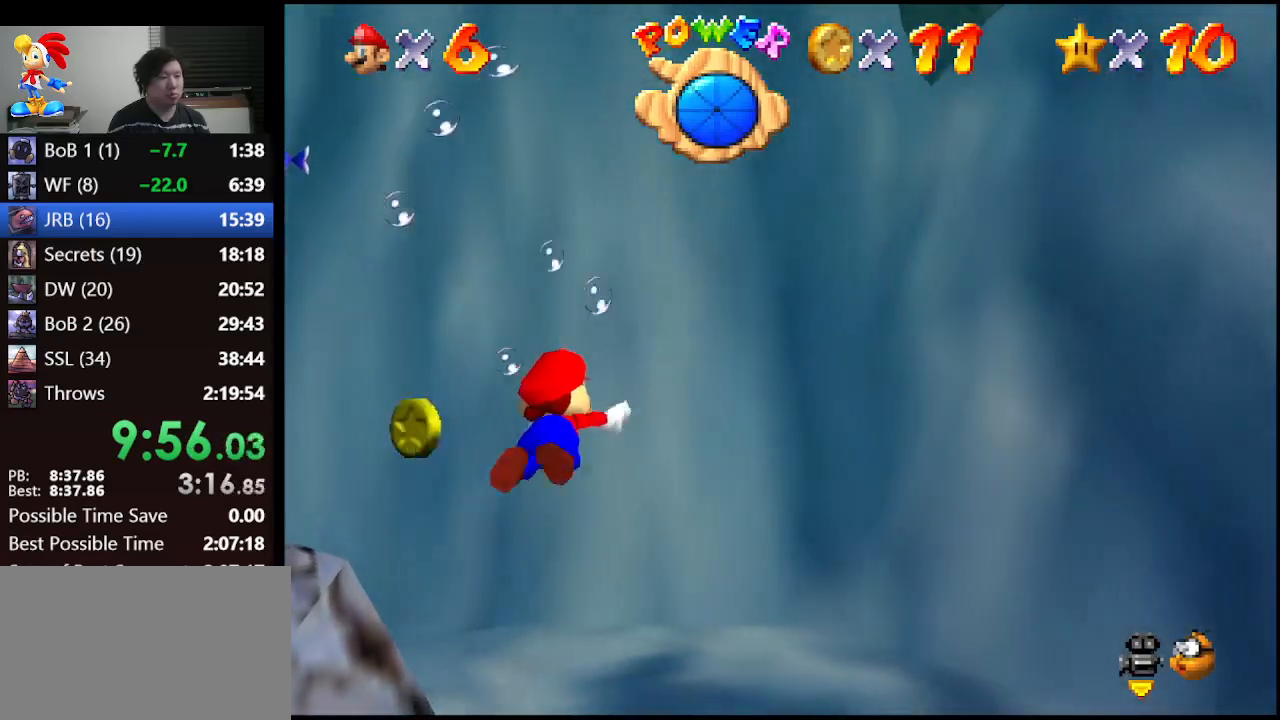
{"buttons": [], "left_stick": "left", "events": [[200, "A", "up"]]}
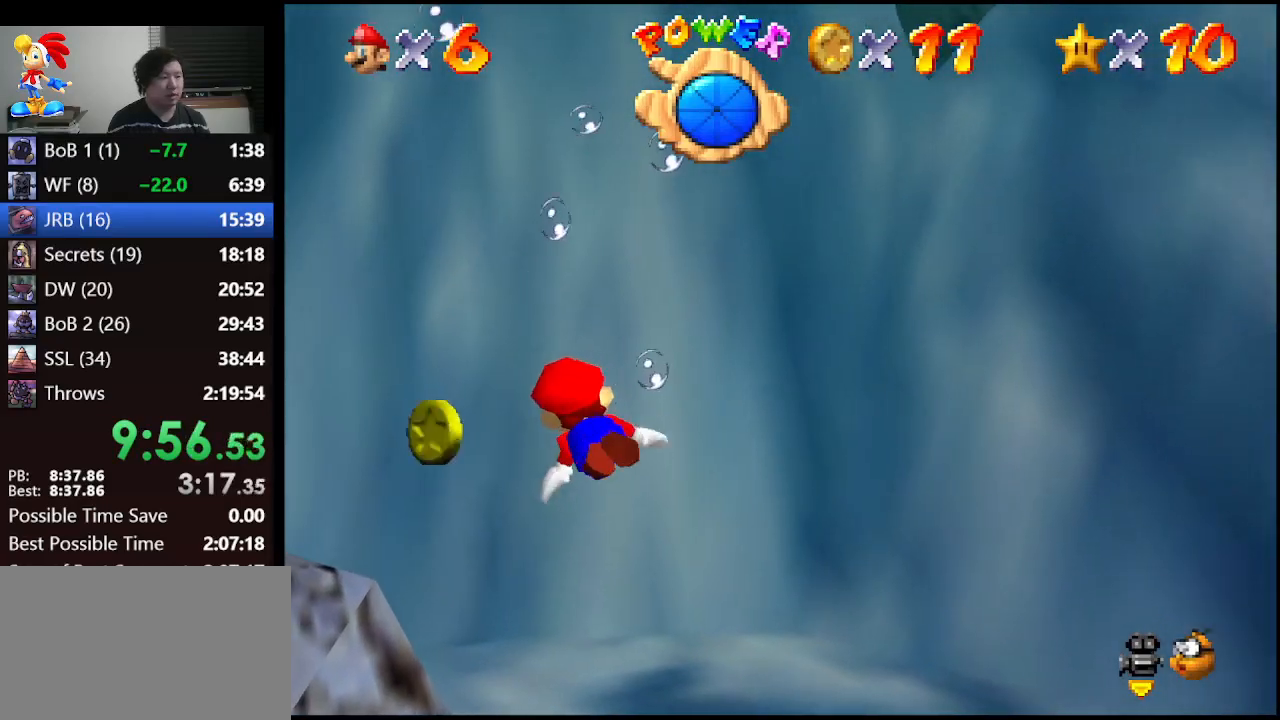
{"buttons": ["A"], "left_stick": "left", "events": [[333, "A", "down"]]}
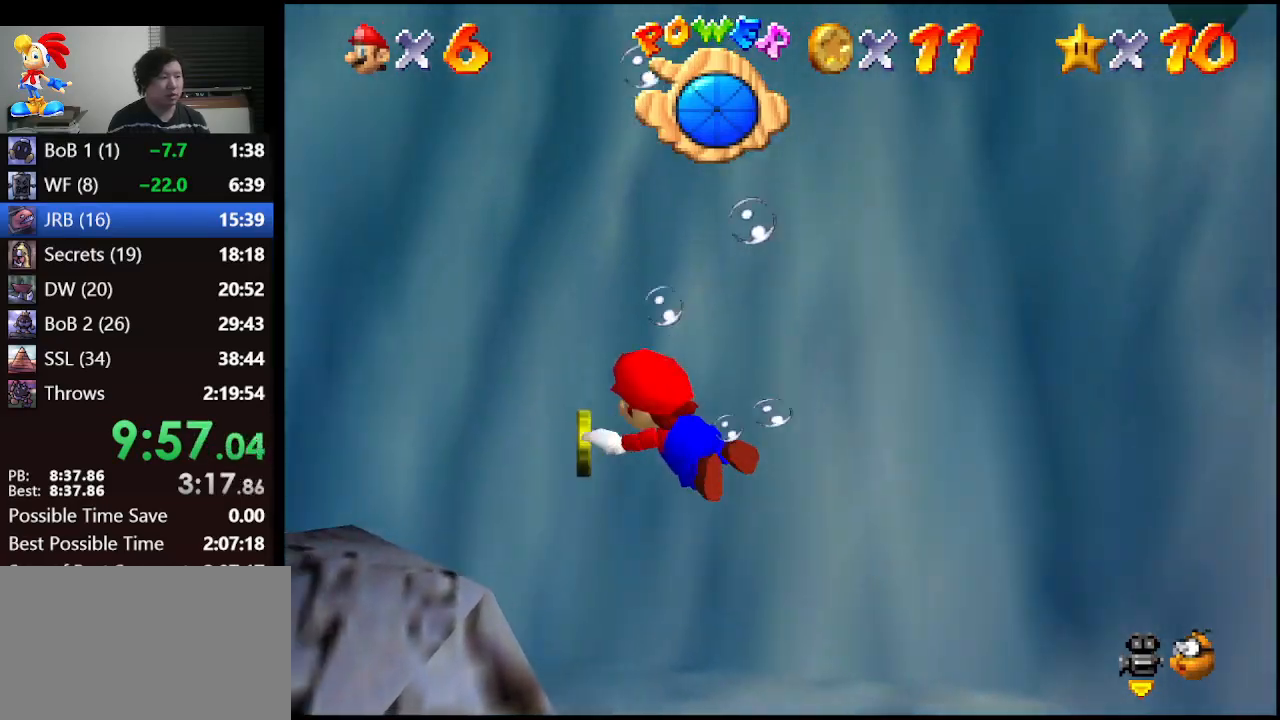
{"buttons": ["A"], "left_stick": "left", "events": [[67, "A", "up"], [467, "A", "down"]]}
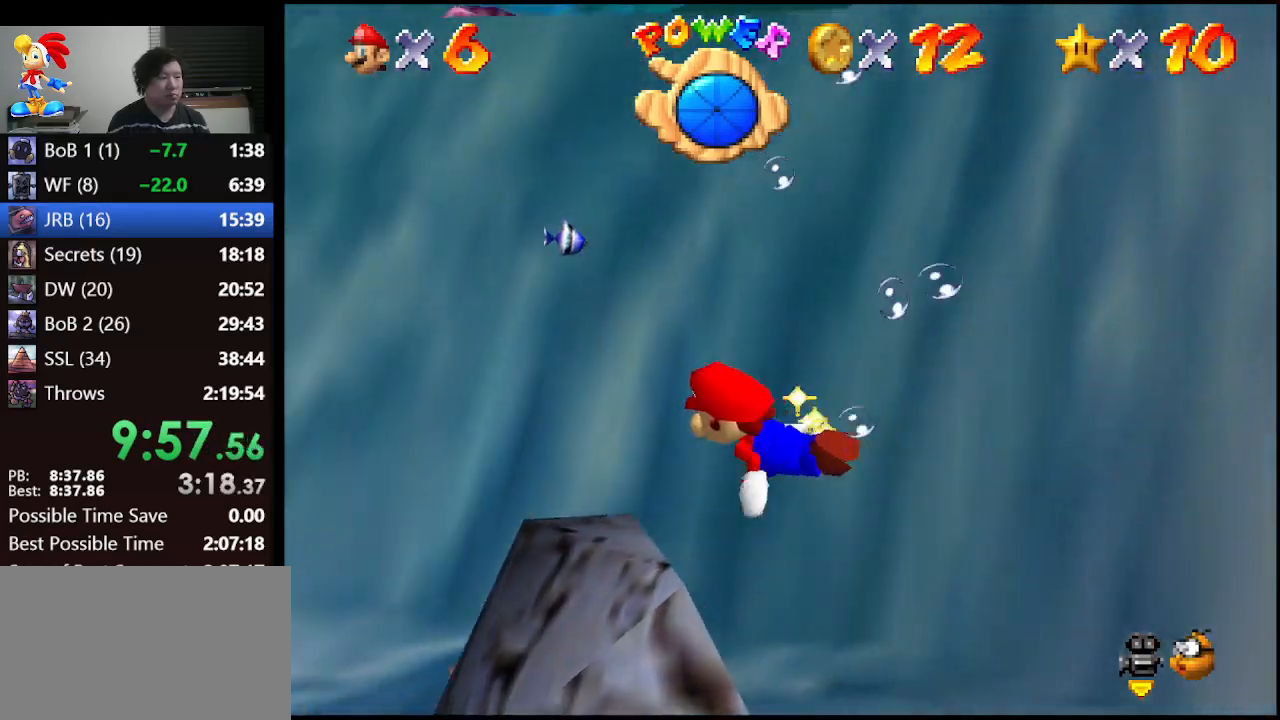
{"buttons": [], "left_stick": "right", "events": [[133, "A", "up"], [133, "left_stick", "center"], [367, "left_stick", "right"]]}
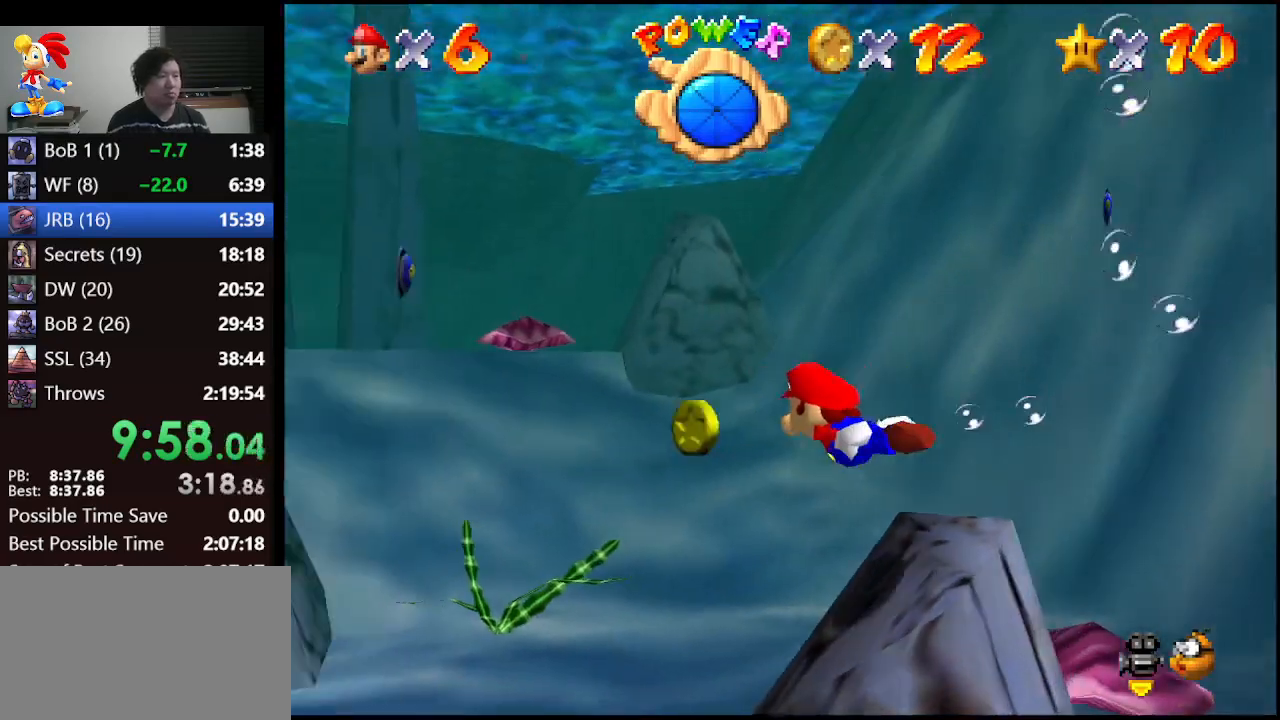
{"buttons": [], "left_stick": "down", "events": [[100, "A", "down"], [300, "left_stick", "down-right"], [367, "A", "up"], [400, "left_stick", "down"]]}
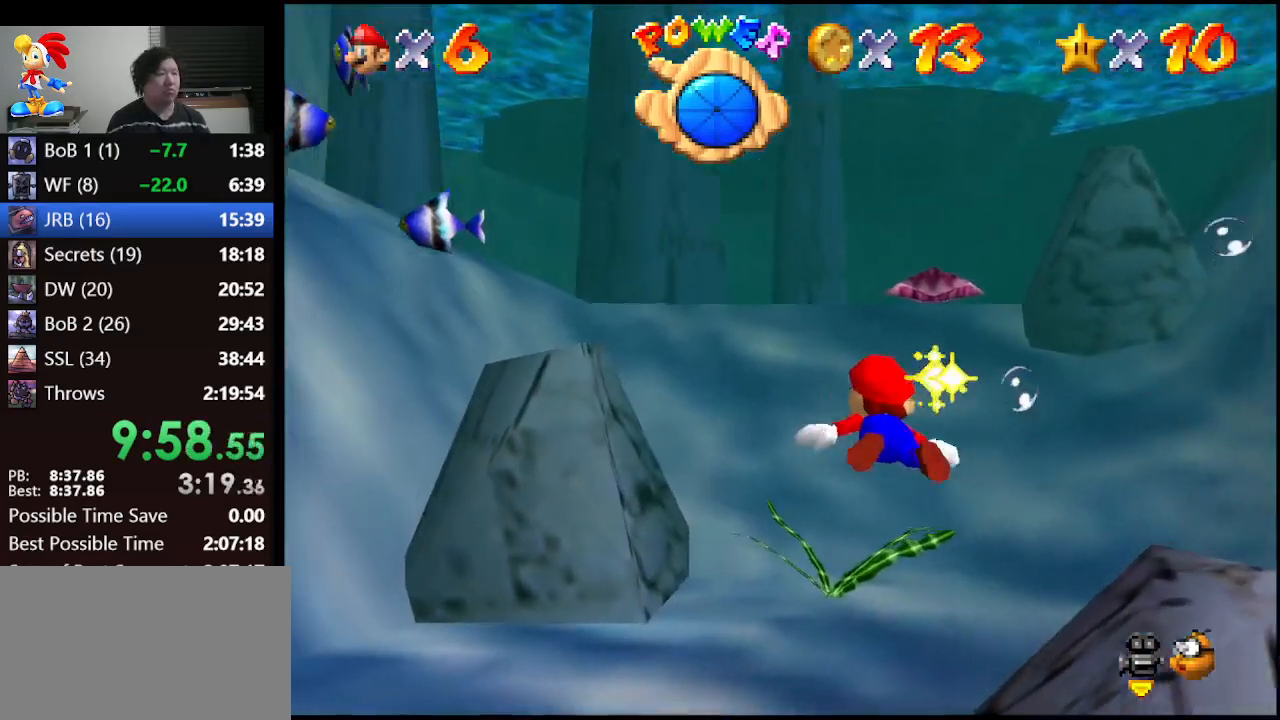
{"buttons": ["A"], "left_stick": "down-left", "events": [[200, "A", "down"], [267, "left_stick", "down-left"]]}
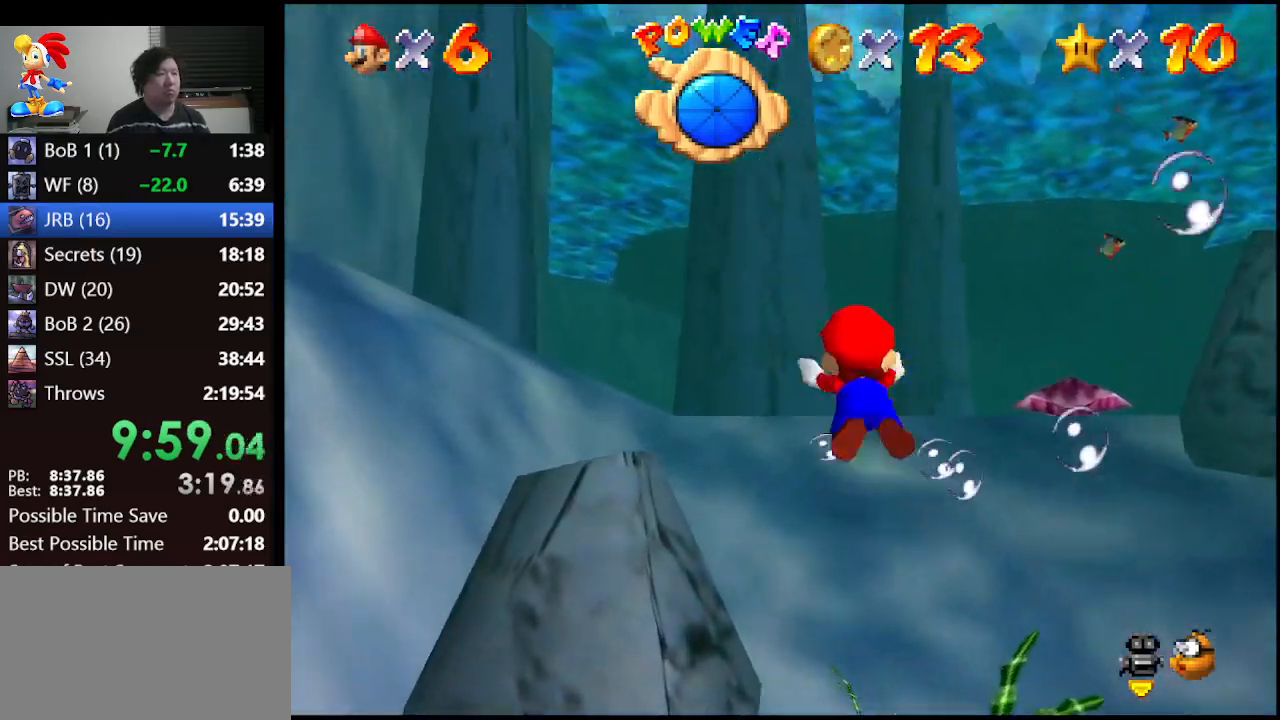
{"buttons": ["A"], "left_stick": "down-left", "events": [[67, "A", "up"], [433, "A", "down"]]}
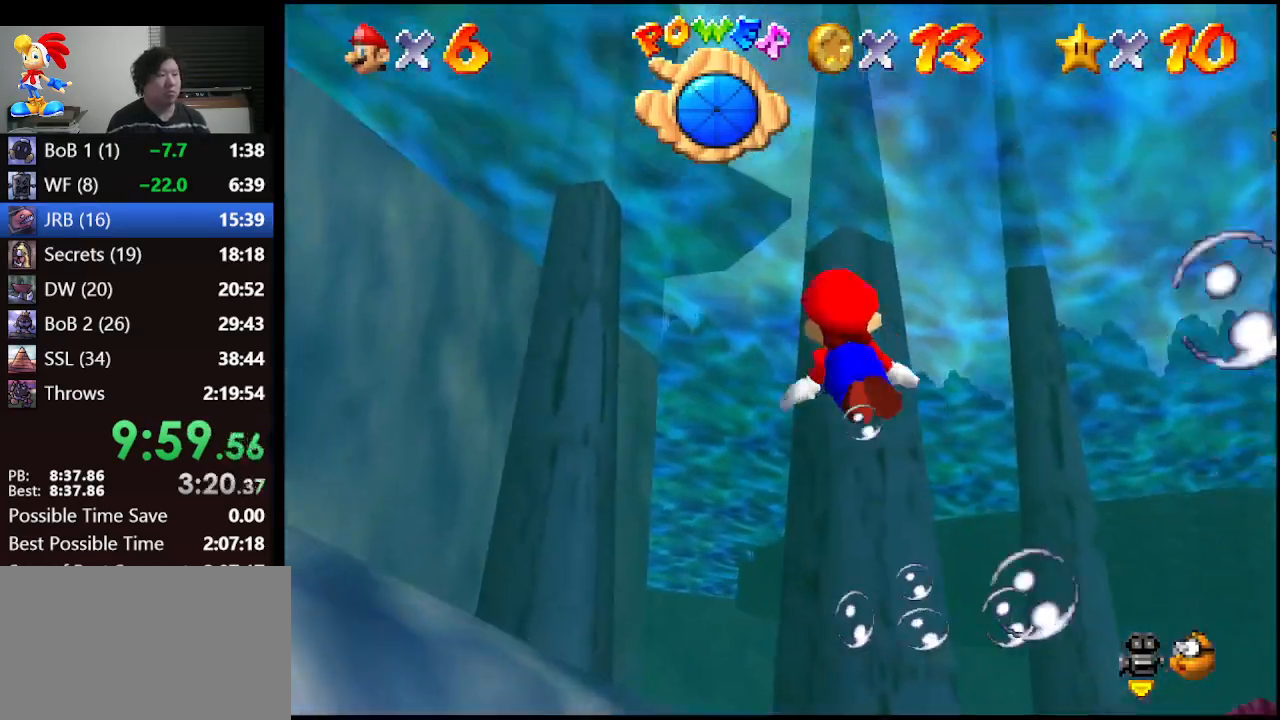
{"buttons": [], "left_stick": "down-right", "events": [[67, "left_stick", "center"], [200, "A", "up"], [367, "left_stick", "down-right"]]}
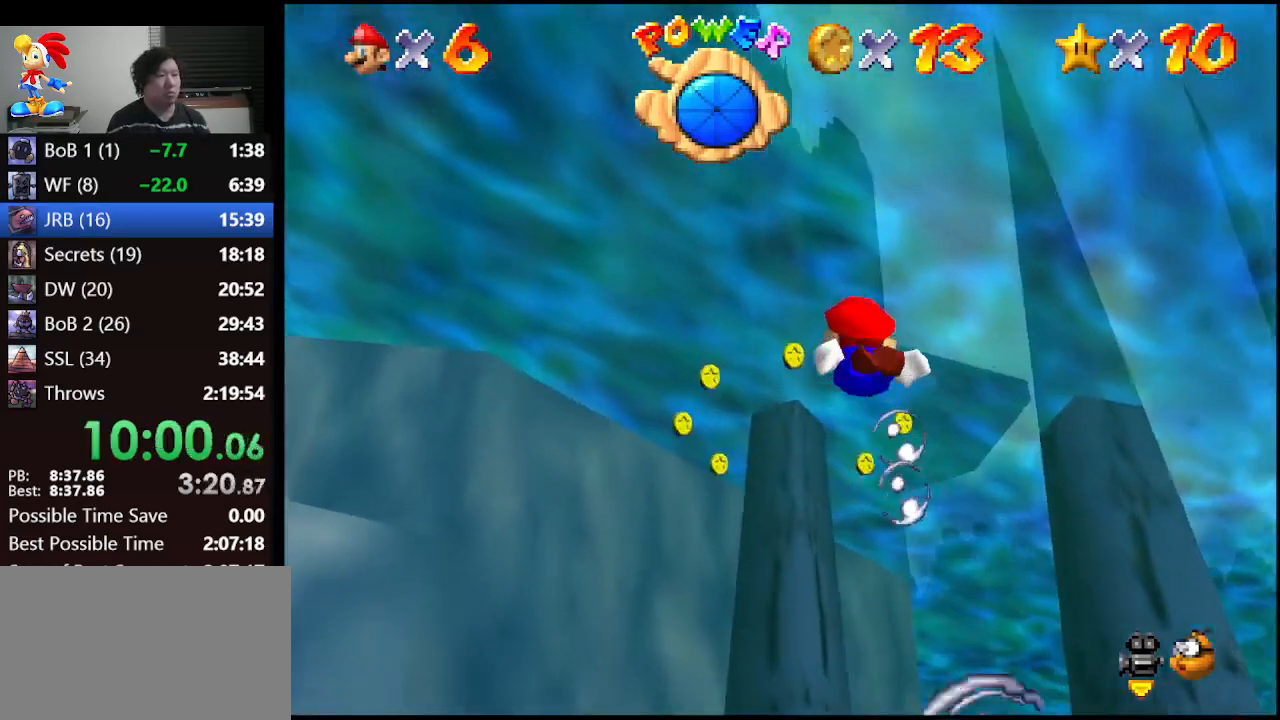
{"buttons": [], "left_stick": "center", "events": [[33, "A", "down"], [300, "left_stick", "center"], [367, "A", "up"]]}
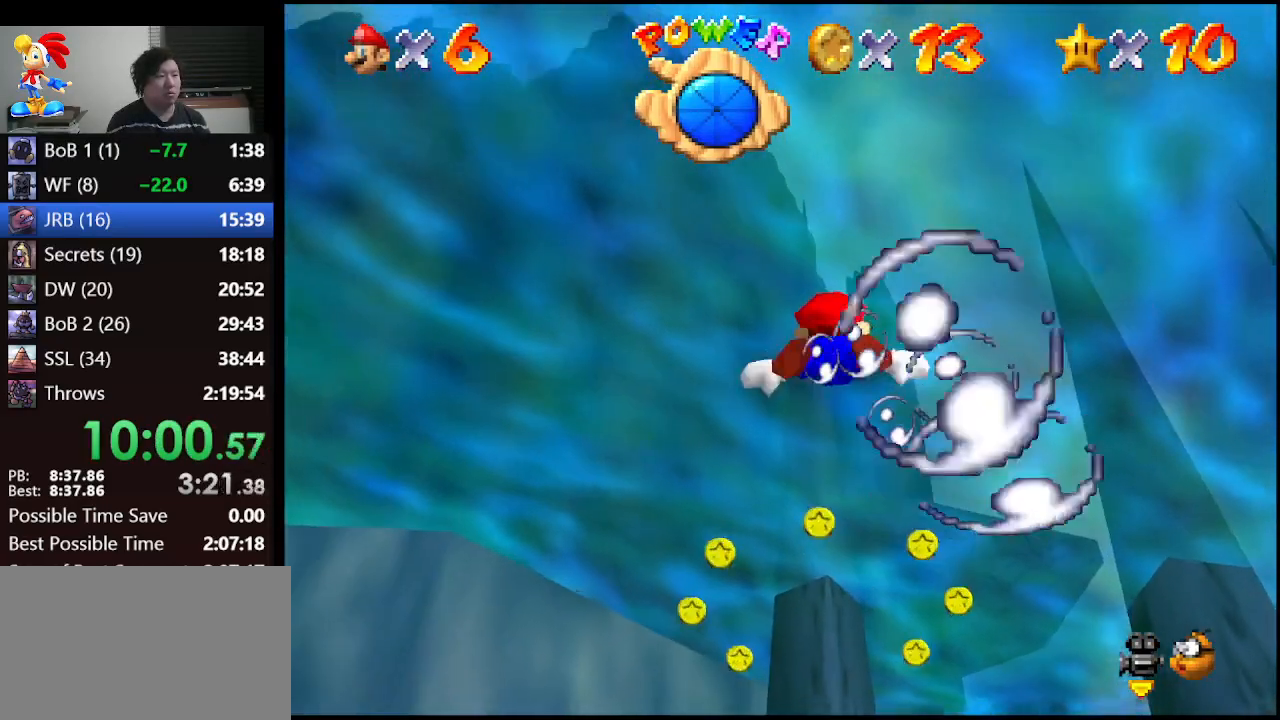
{"buttons": [], "left_stick": "center", "events": [[100, "left_stick", "down-right"], [200, "A", "down"], [433, "left_stick", "center"], [500, "A", "up"]]}
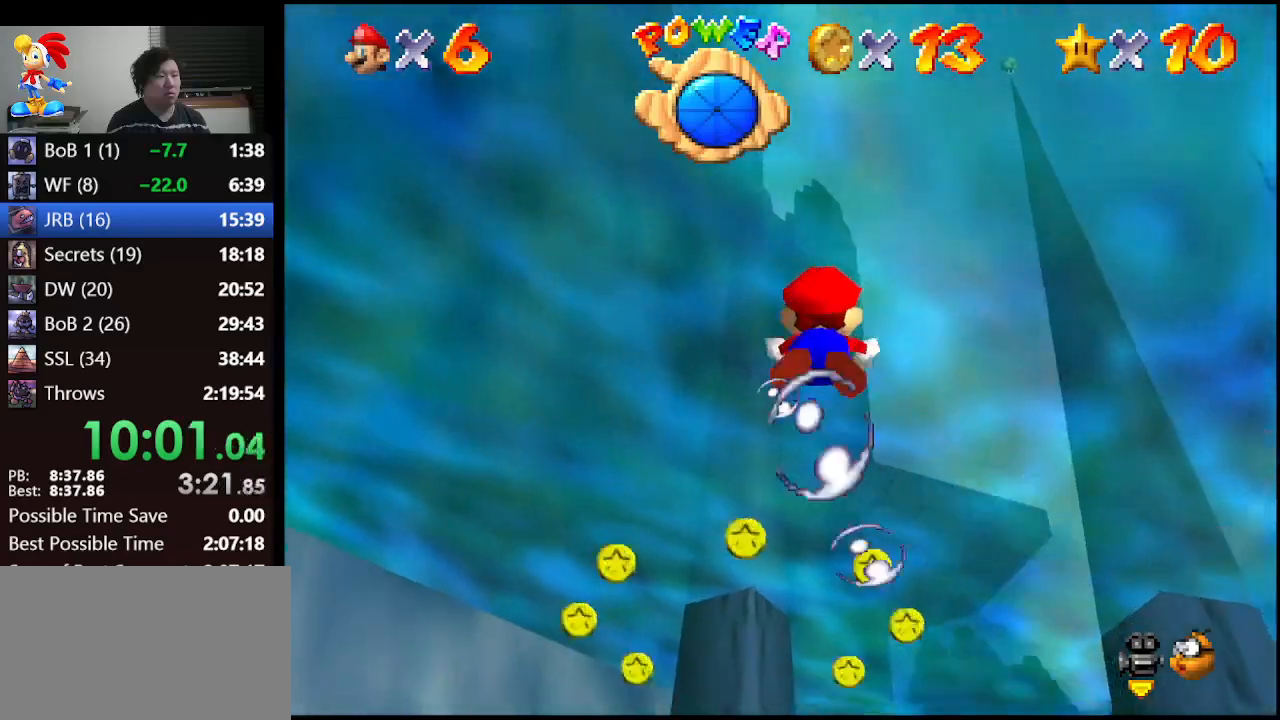
{"buttons": ["A"], "left_stick": "center", "events": [[167, "left_stick", "down"], [367, "A", "down"], [367, "left_stick", "center"]]}
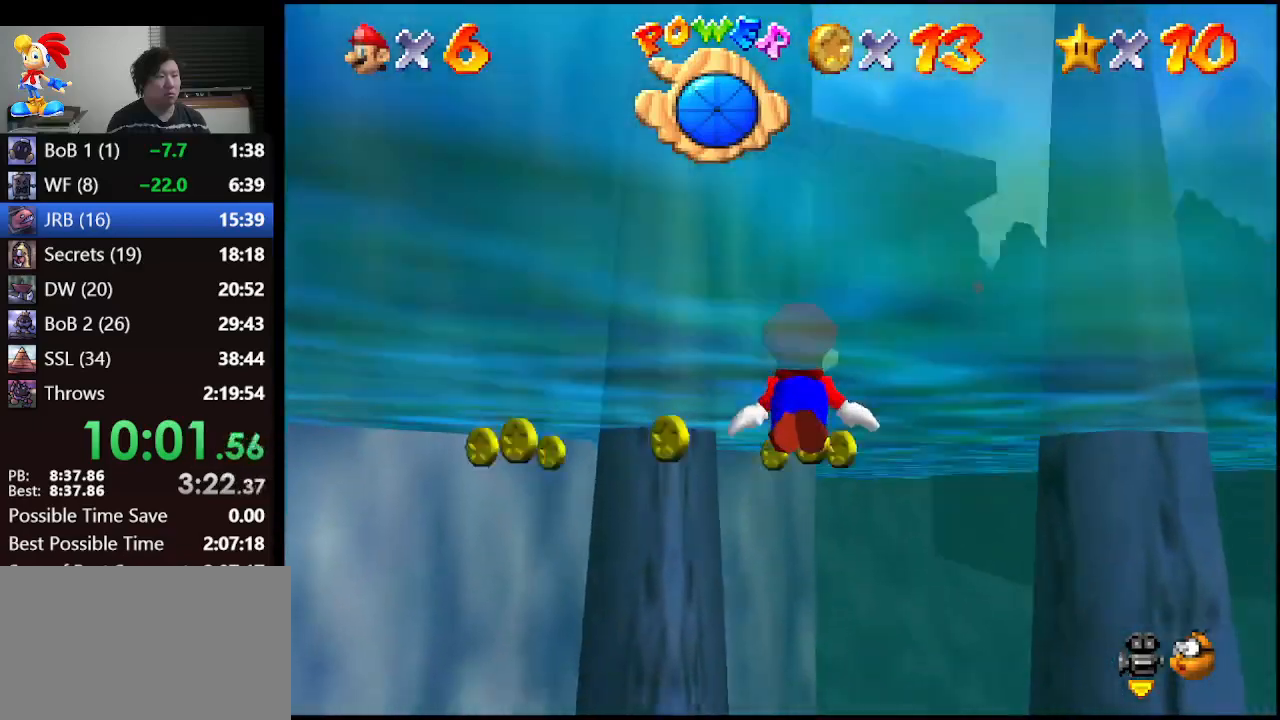
{"buttons": [], "left_stick": "center", "events": [[67, "A", "up"]]}
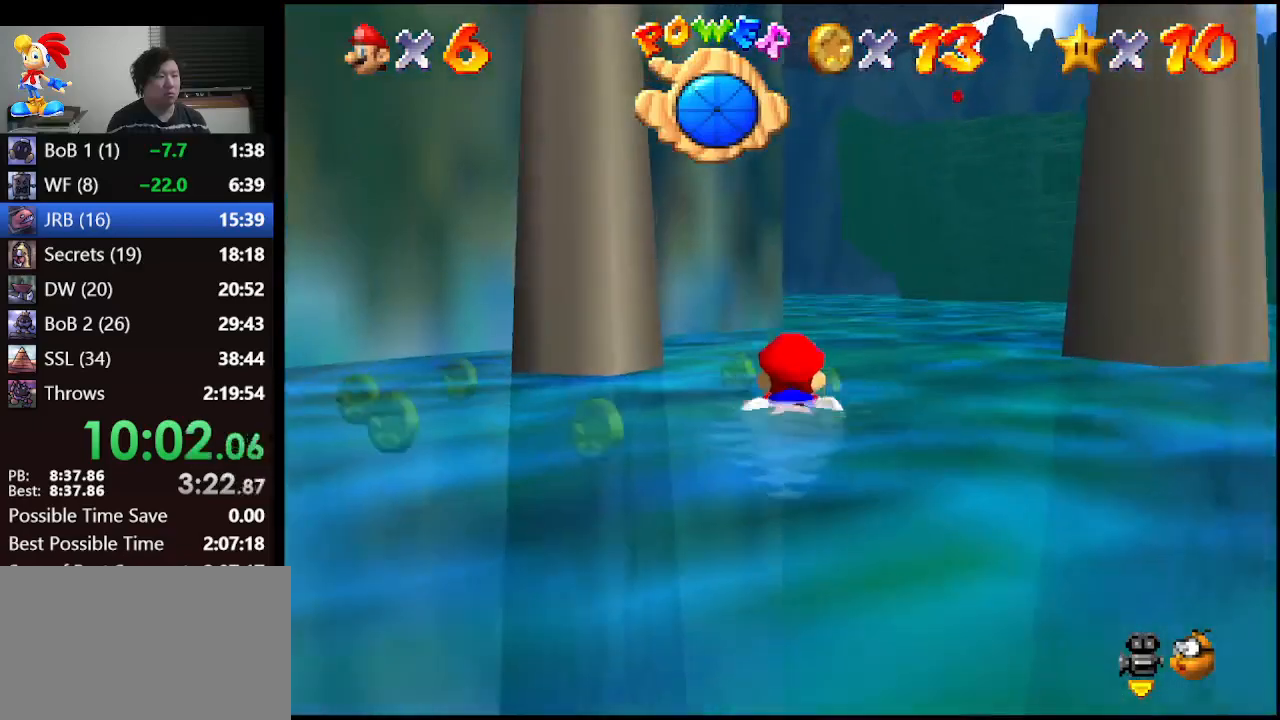
{"buttons": [], "left_stick": "left", "events": [[67, "A", "down"], [200, "left_stick", "left"], [233, "A", "up"]]}
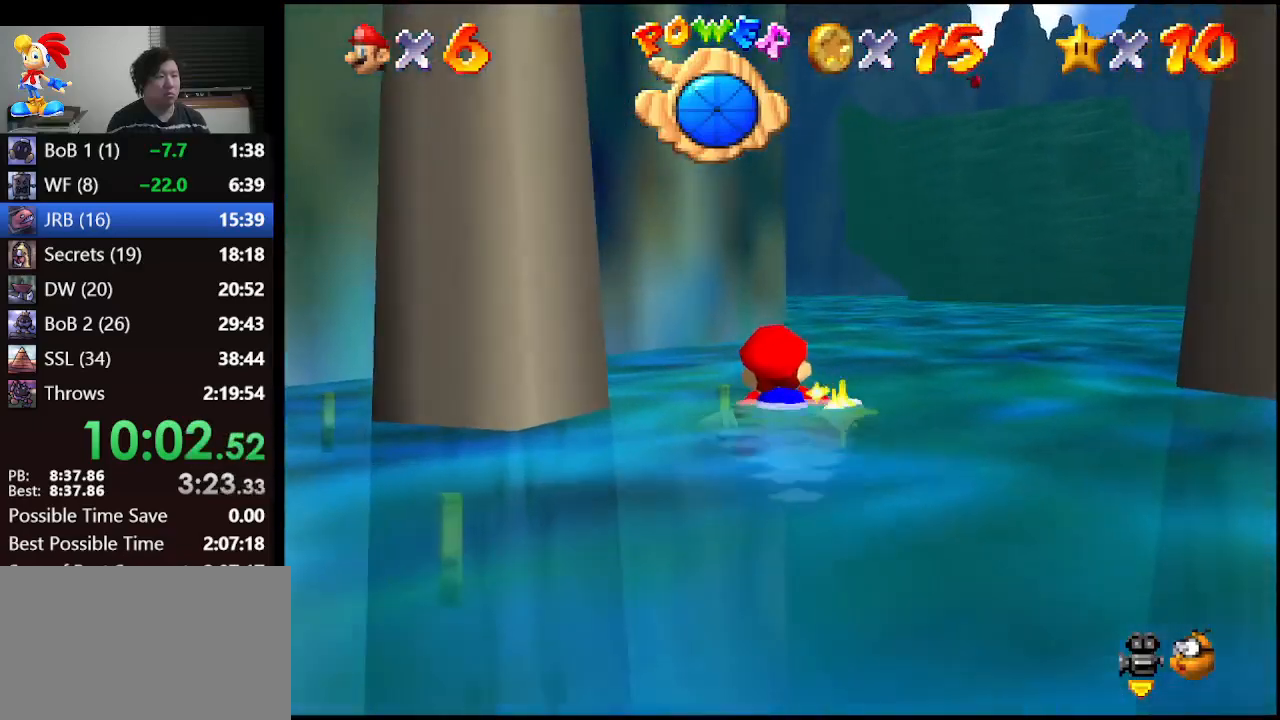
{"buttons": [], "left_stick": "down-left", "events": [[133, "left_stick", "down-left"]]}
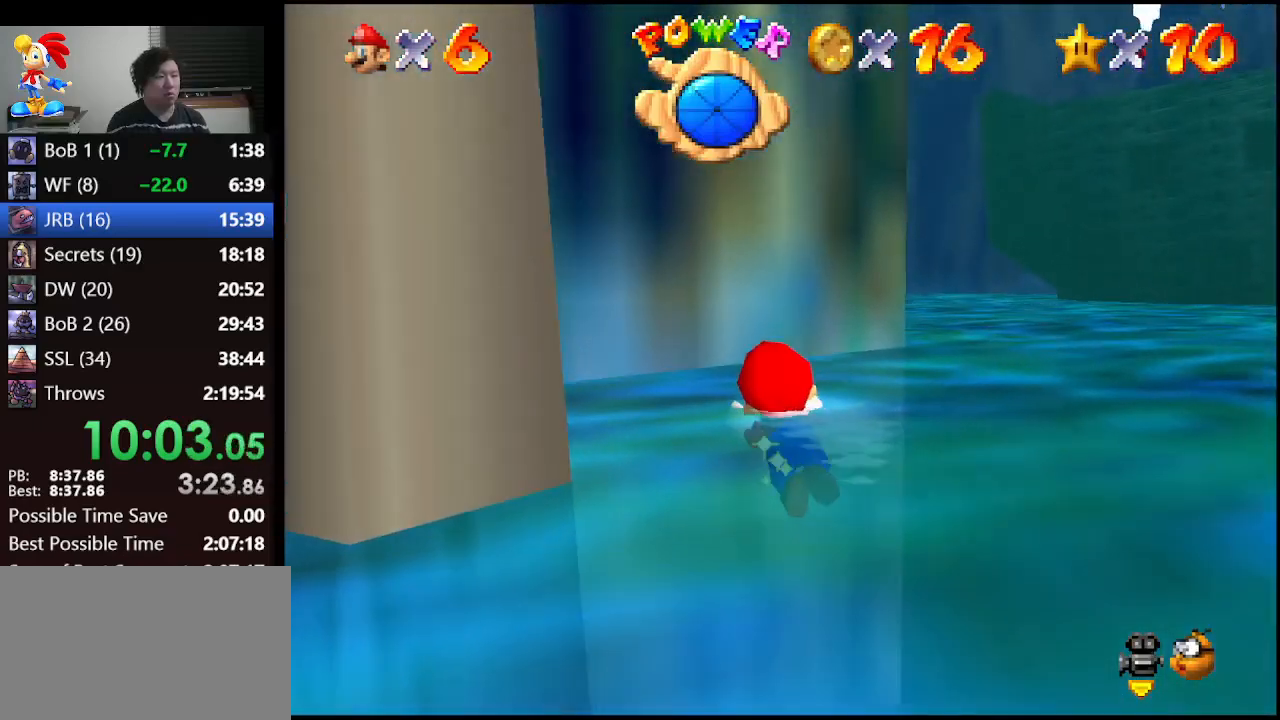
{"buttons": ["A"], "left_stick": "down-left", "events": [[433, "A", "down"]]}
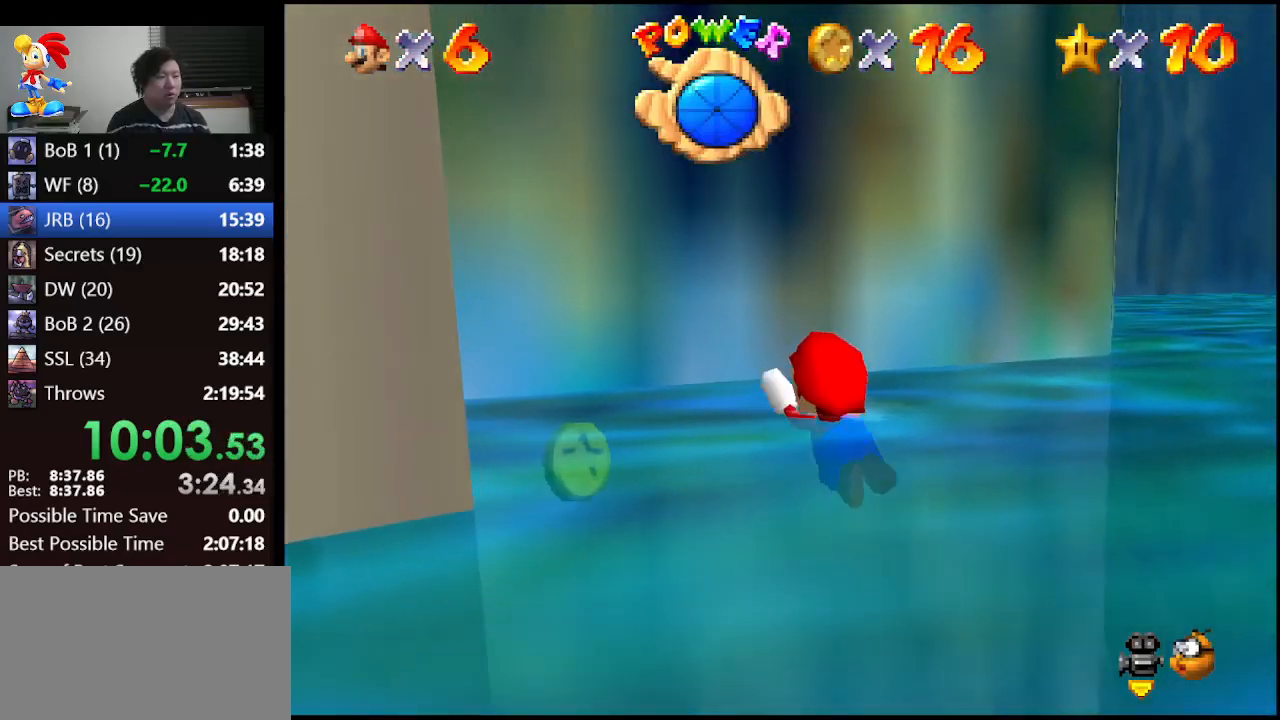
{"buttons": [], "left_stick": "left", "events": [[367, "A", "up"], [467, "left_stick", "left"]]}
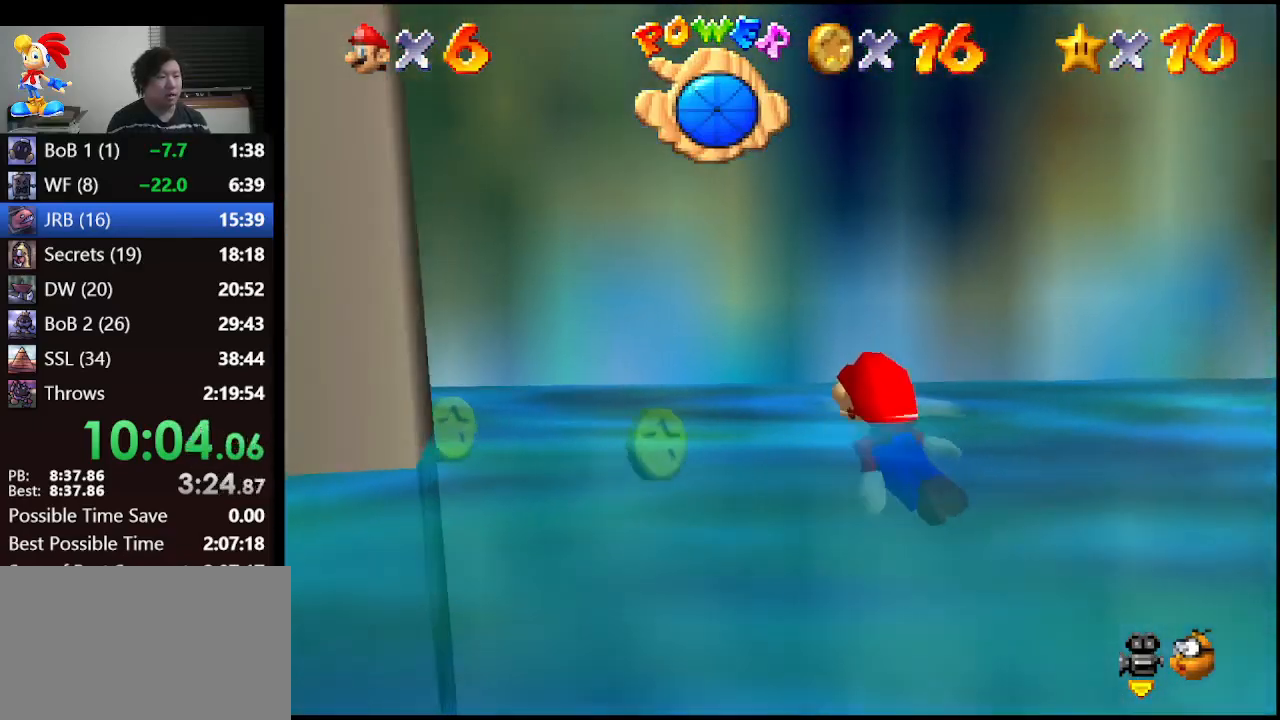
{"buttons": [], "left_stick": "center", "events": [[100, "A", "down"], [300, "left_stick", "center"], [367, "A", "up"]]}
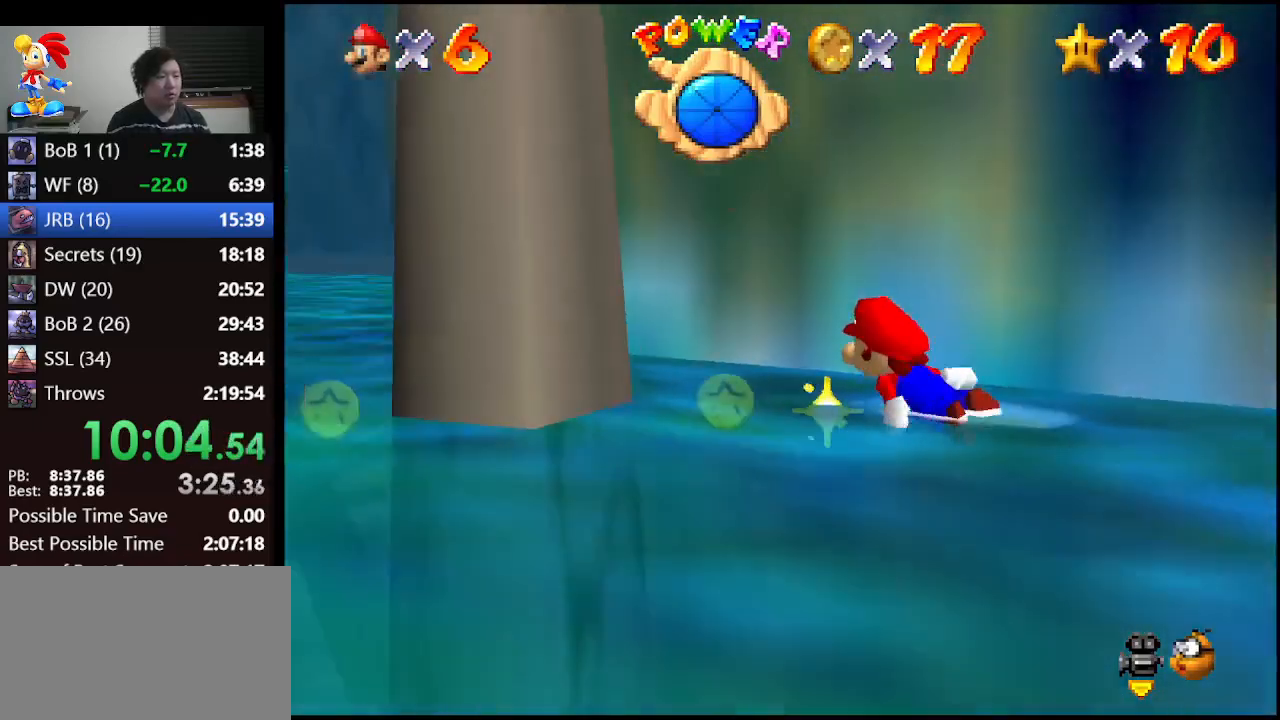
{"buttons": [], "left_stick": "left", "events": [[67, "left_stick", "up-left"], [167, "A", "down"], [400, "A", "up"], [500, "left_stick", "left"]]}
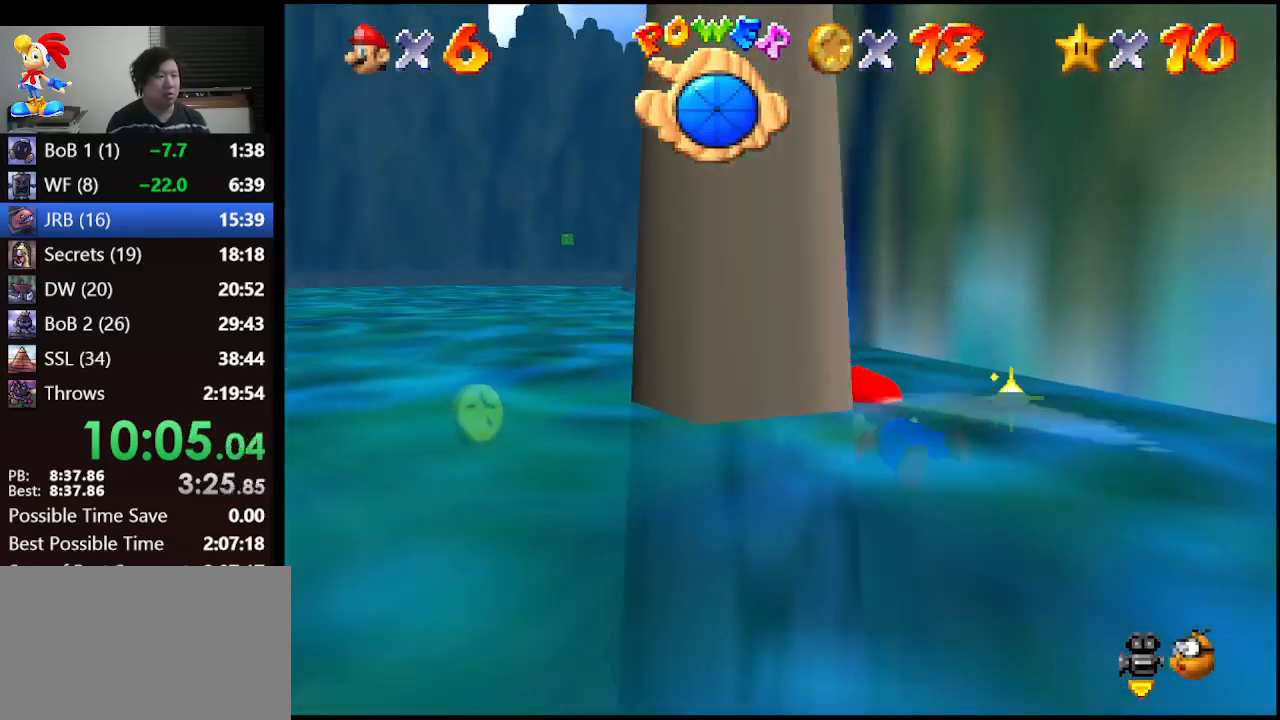
{"buttons": [], "left_stick": "left", "events": []}
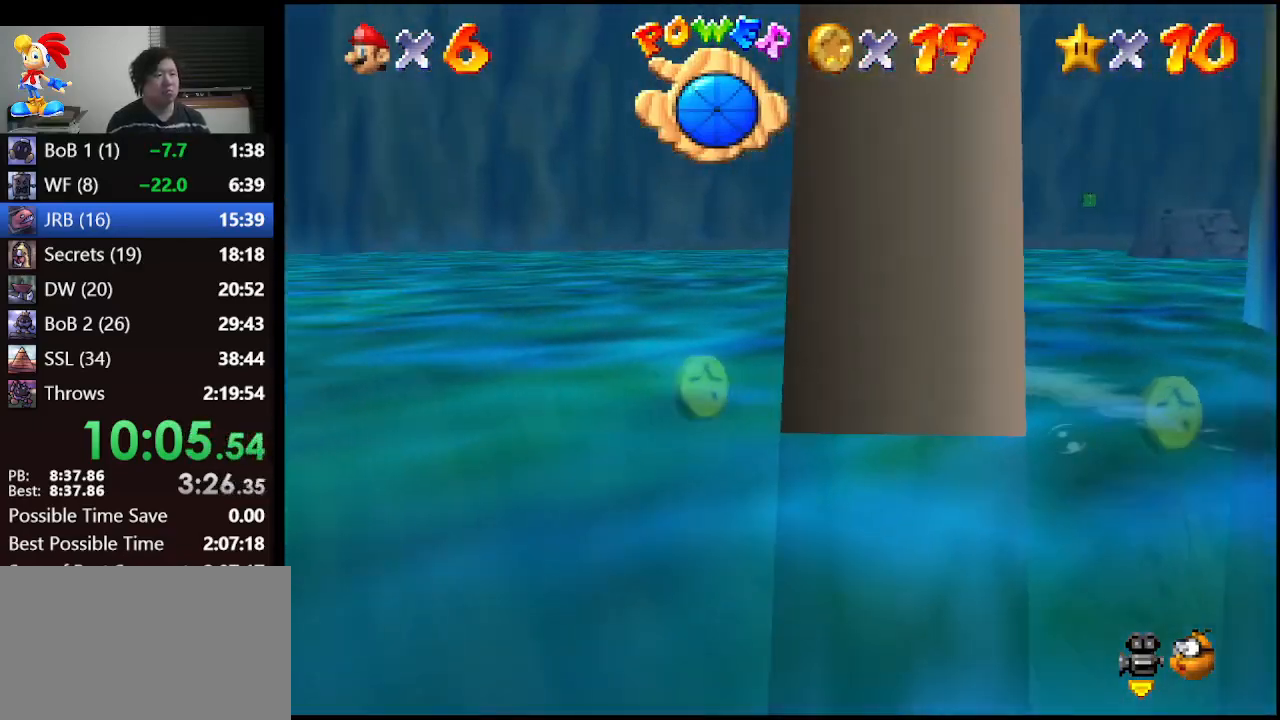
{"buttons": ["A"], "left_stick": "left", "events": [[400, "A", "down"]]}